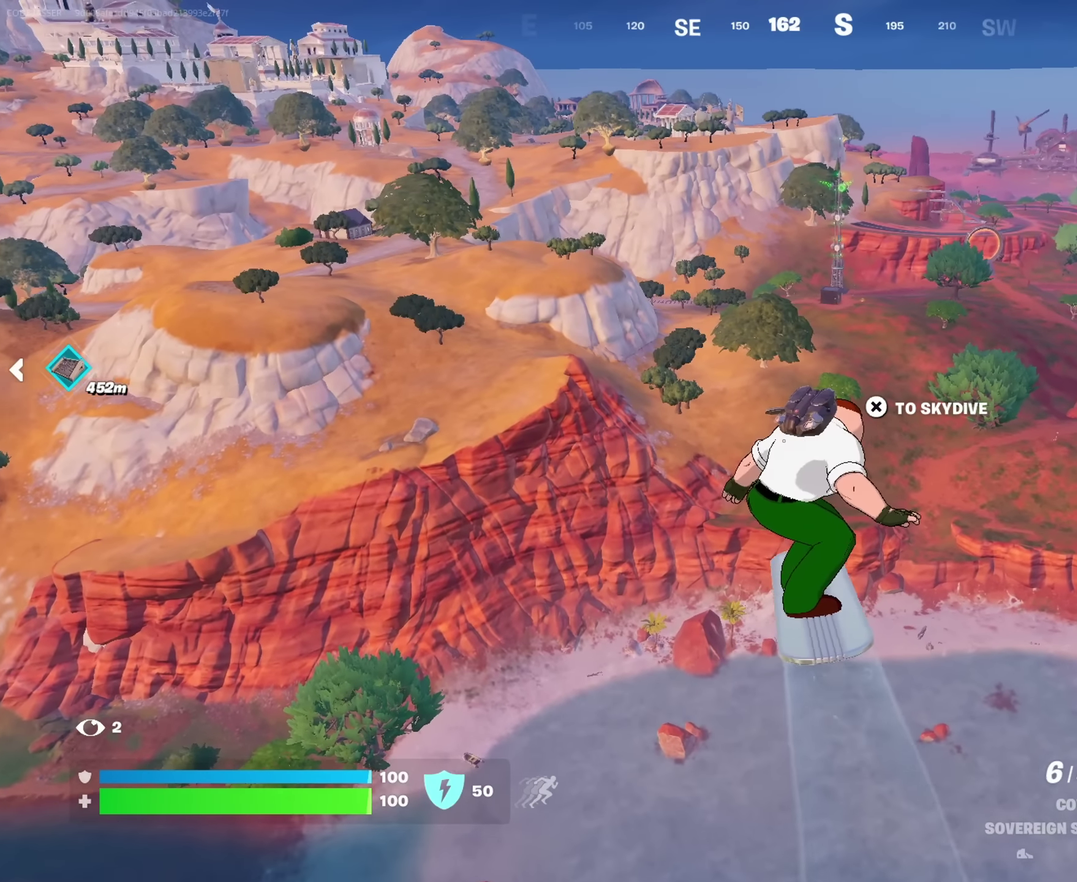
Gameplay with a controller (PlayStation layout); each line is a JSON object with the inputs held at the frame after it (dt_ms = milliseconds from this image to that frame). "events" lists button and stick changes between this image and that frame as [ms after this image, input, new state], when the widget could be followed in between. This document gives stick clicks only as held states, not as events.
{"dt_ms": 417, "buttons": [], "left_stick": "up", "right_stick": "center", "events": [[267, "left_stick", "up"]]}
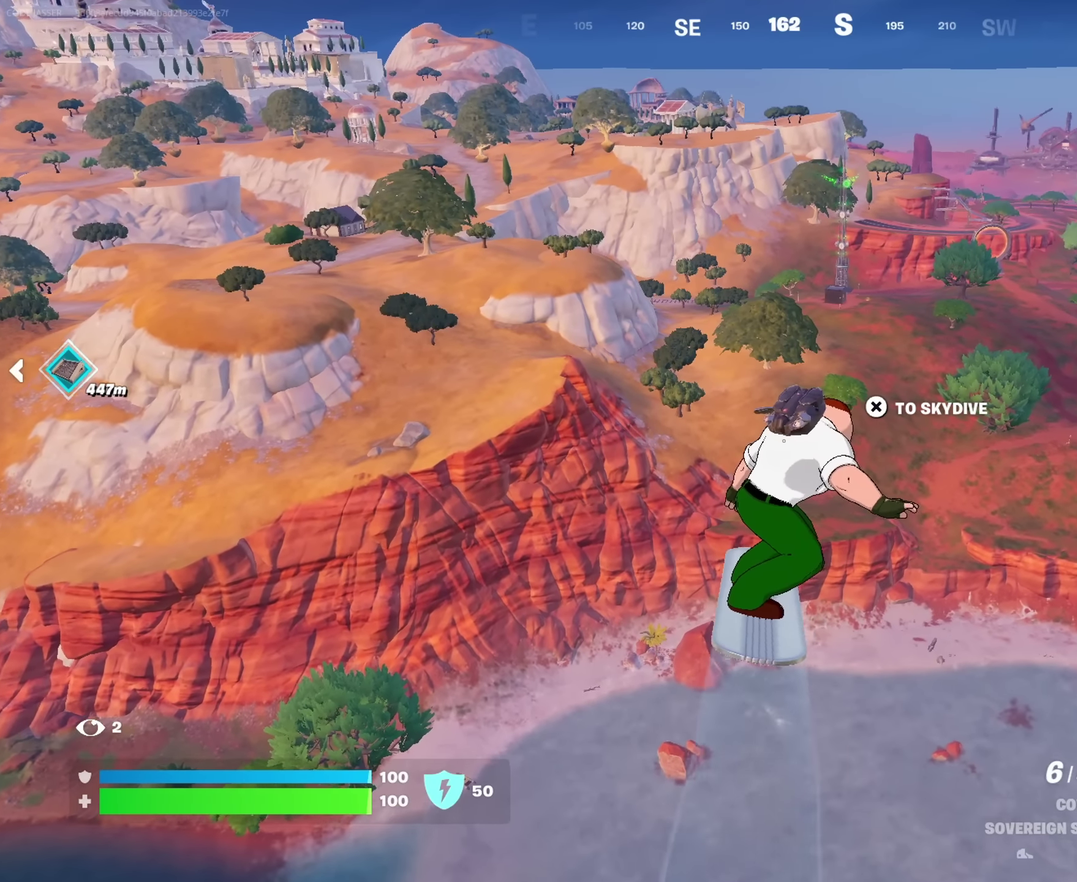
{"dt_ms": 583, "buttons": [], "left_stick": "up-left", "right_stick": "center", "events": [[233, "left_stick", "up-left"], [233, "right_stick", "down-right"], [383, "right_stick", "center"]]}
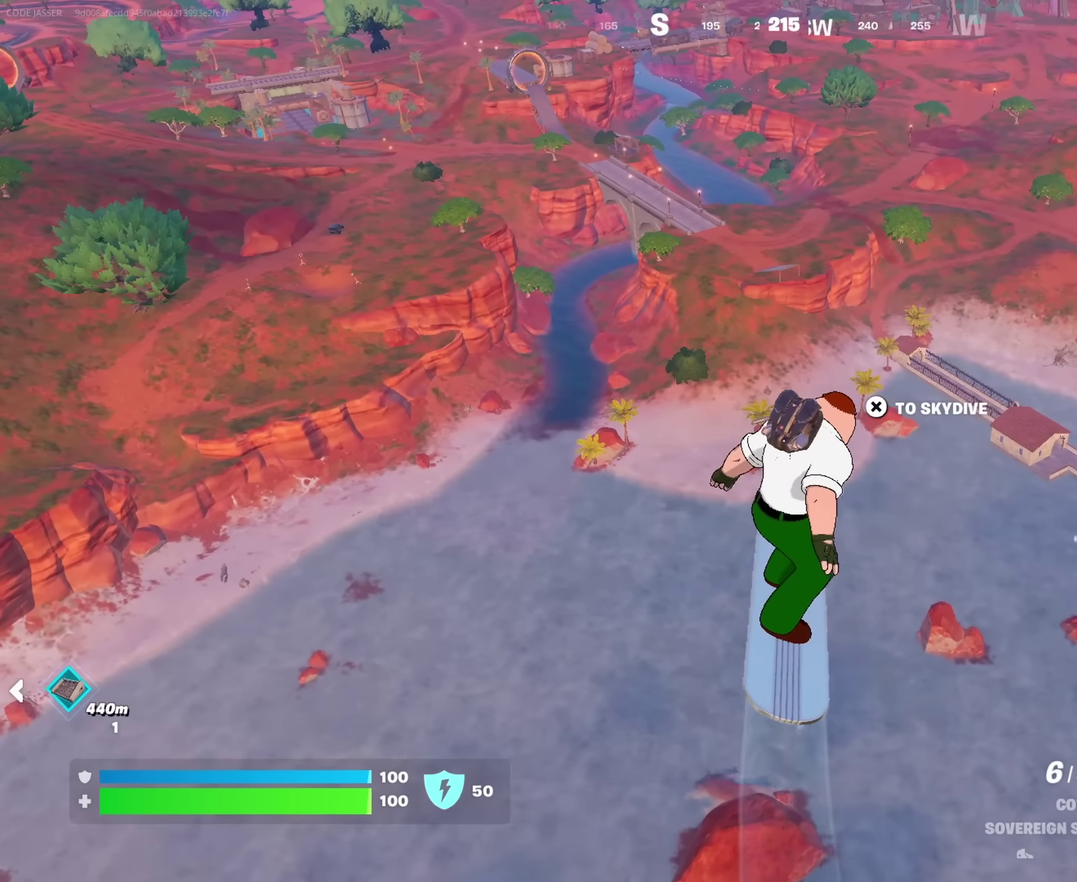
{"dt_ms": 417, "buttons": [], "left_stick": "up-left", "right_stick": "center", "events": []}
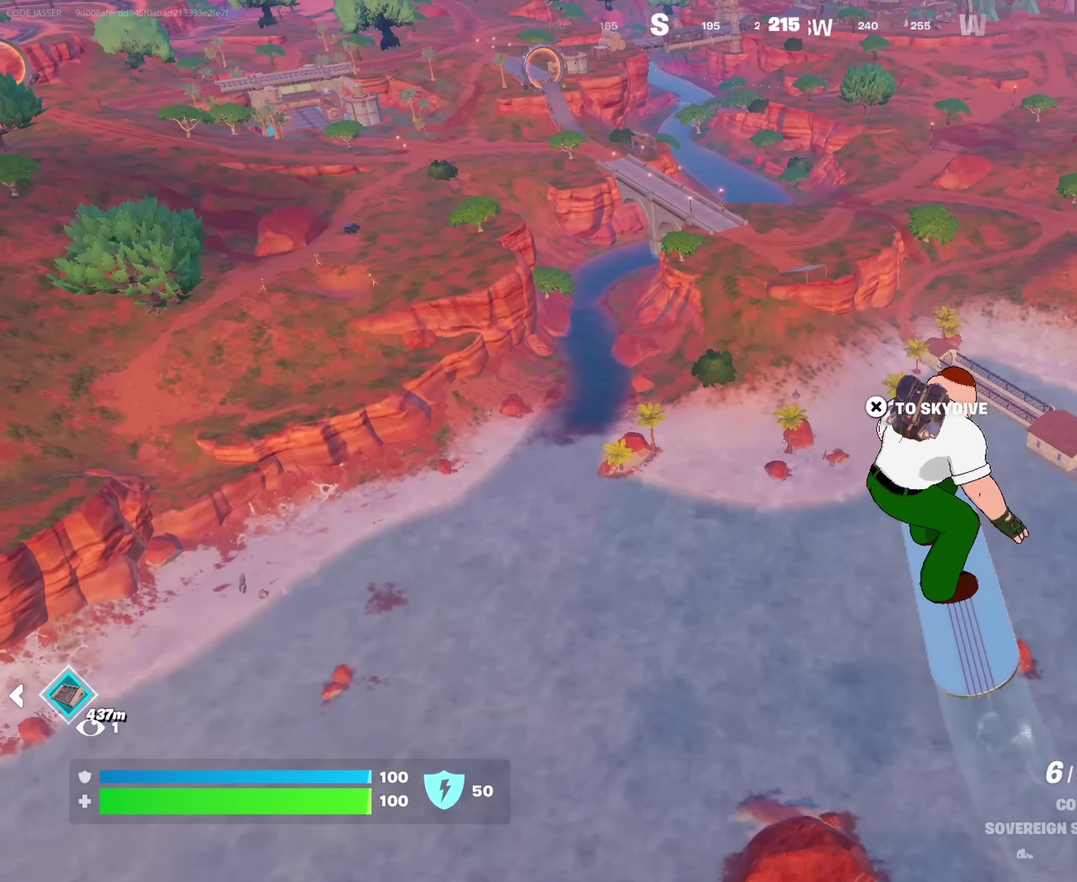
{"dt_ms": 583, "buttons": [], "left_stick": "up-left", "right_stick": "center", "events": []}
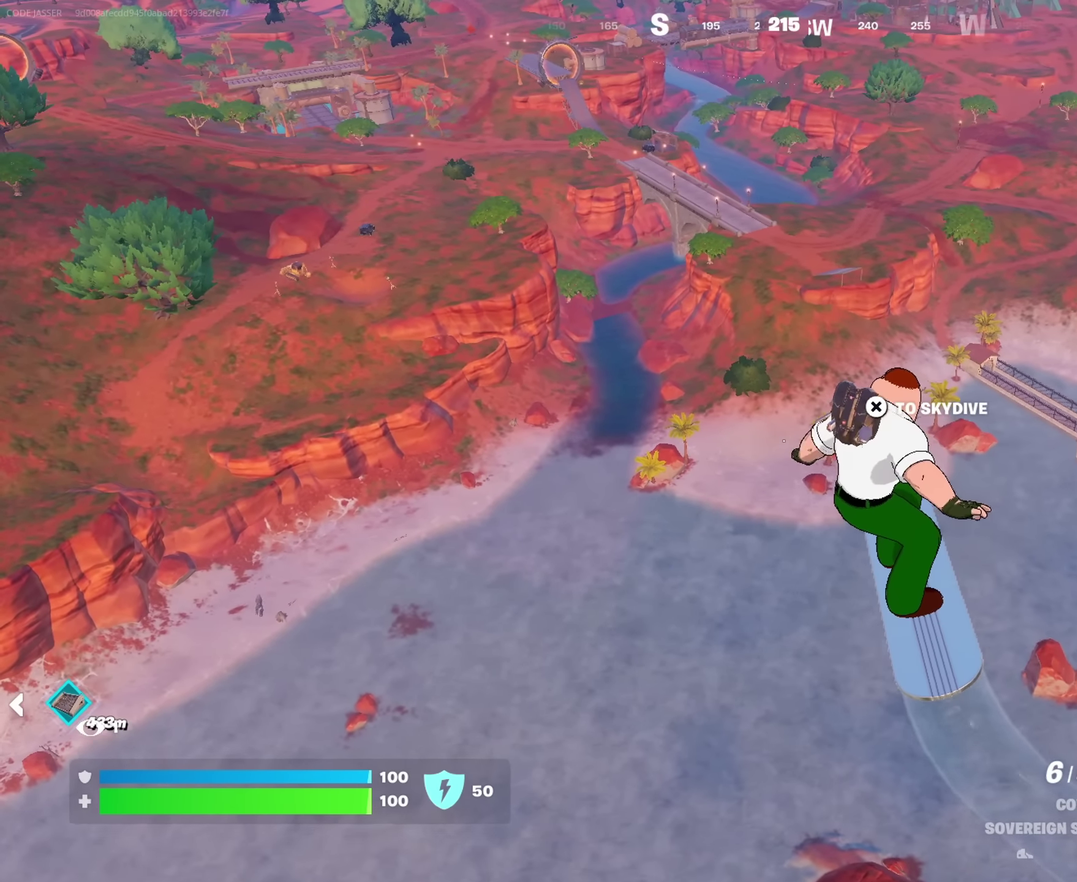
{"dt_ms": 417, "buttons": [], "left_stick": "up-left", "right_stick": "up-left", "events": [[400, "right_stick", "up-left"]]}
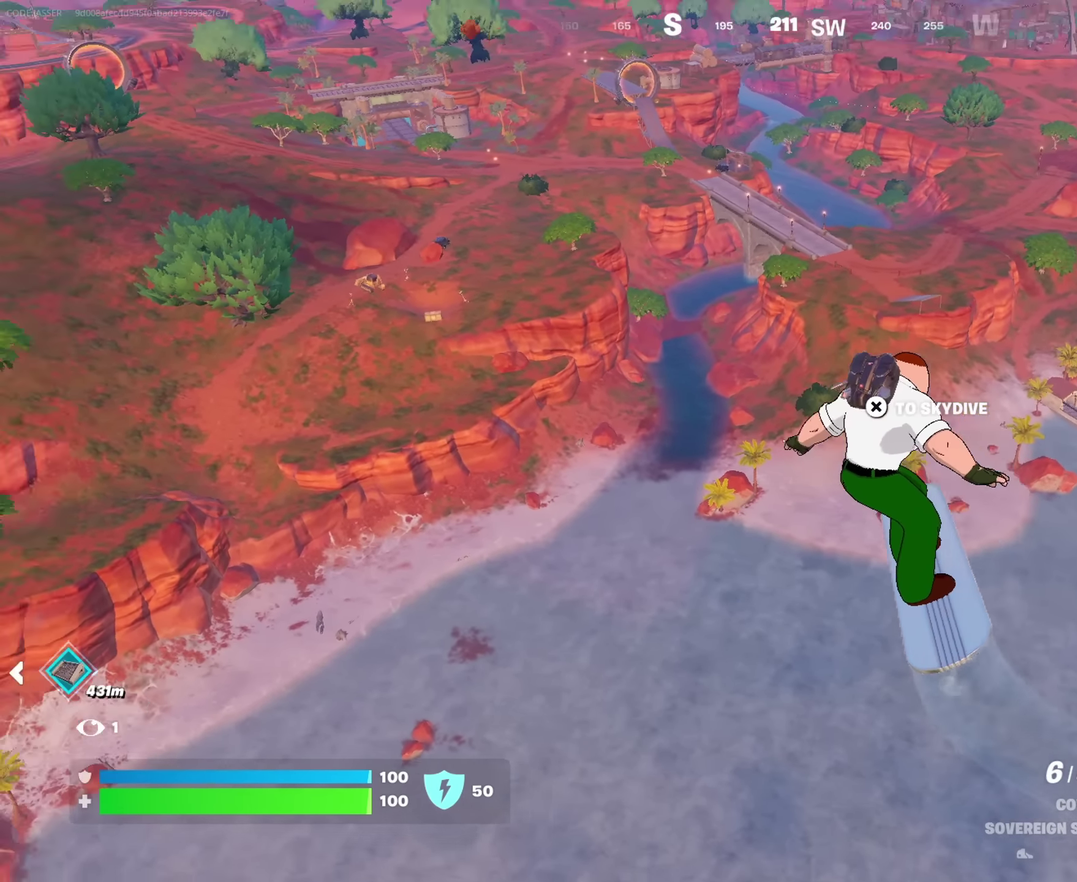
{"dt_ms": 583, "buttons": [], "left_stick": "up", "right_stick": "left", "events": [[83, "left_stick", "up"], [83, "right_stick", "center"], [550, "right_stick", "left"]]}
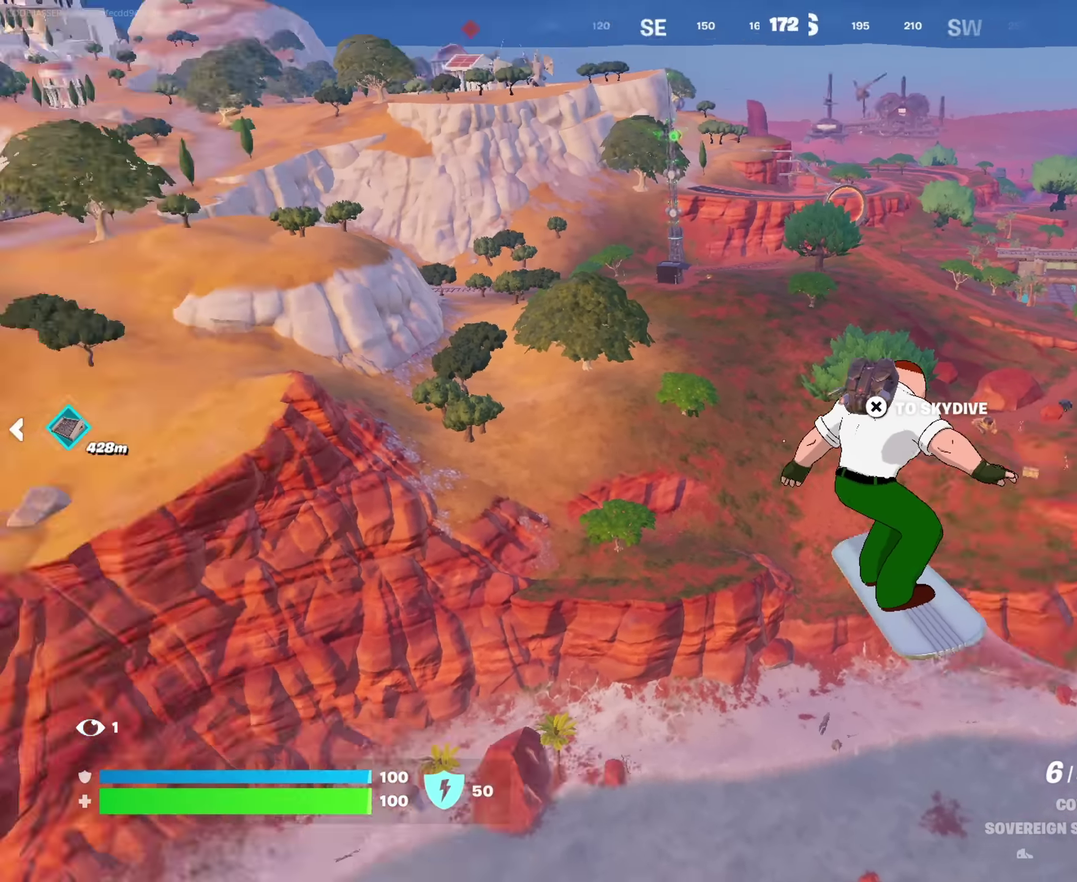
{"dt_ms": 317, "buttons": [], "left_stick": "up", "right_stick": "center", "events": [[117, "right_stick", "center"]]}
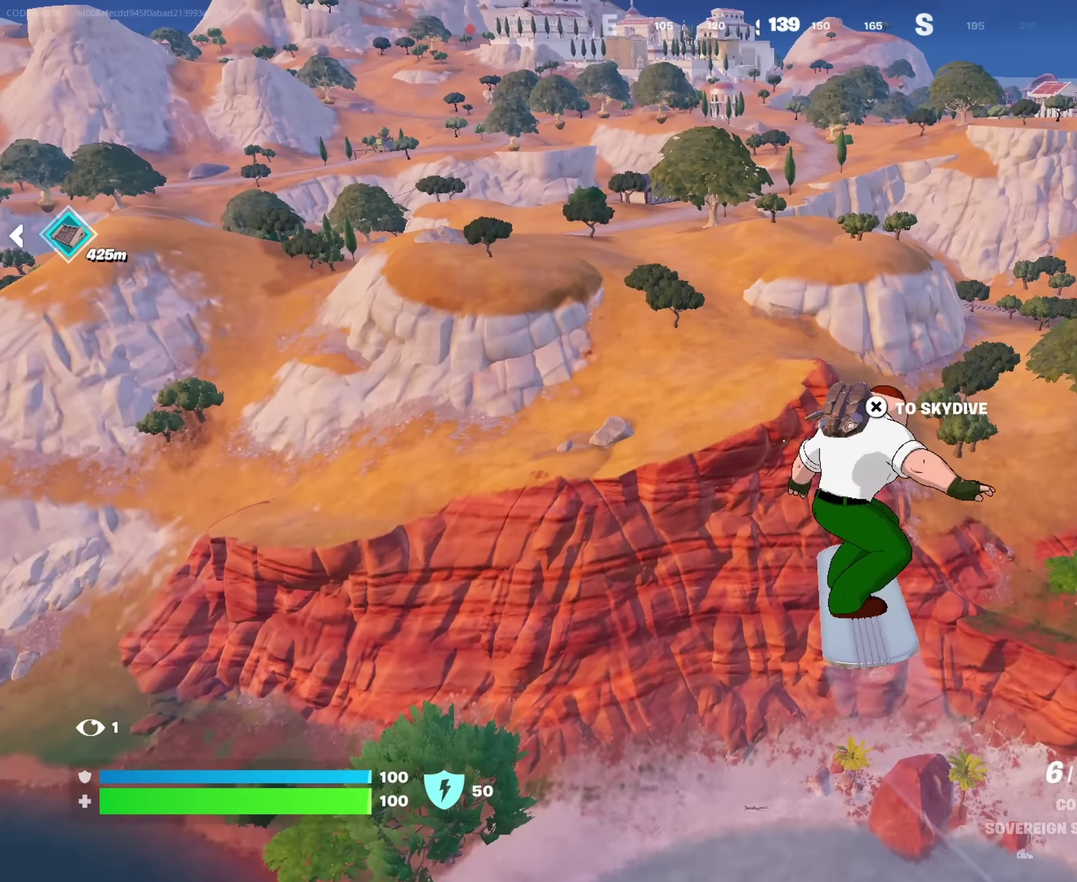
{"dt_ms": 683, "buttons": [], "left_stick": "up", "right_stick": "center", "events": []}
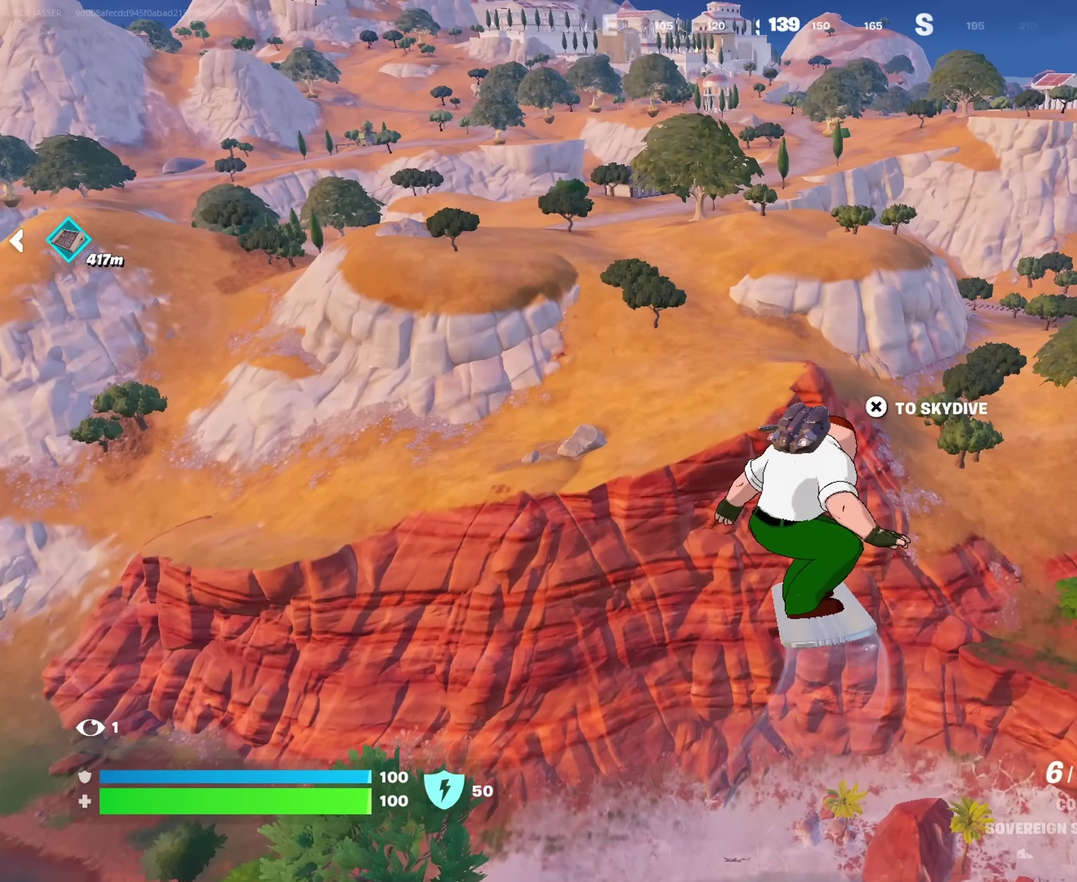
{"dt_ms": 317, "buttons": [], "left_stick": "up", "right_stick": "center", "events": []}
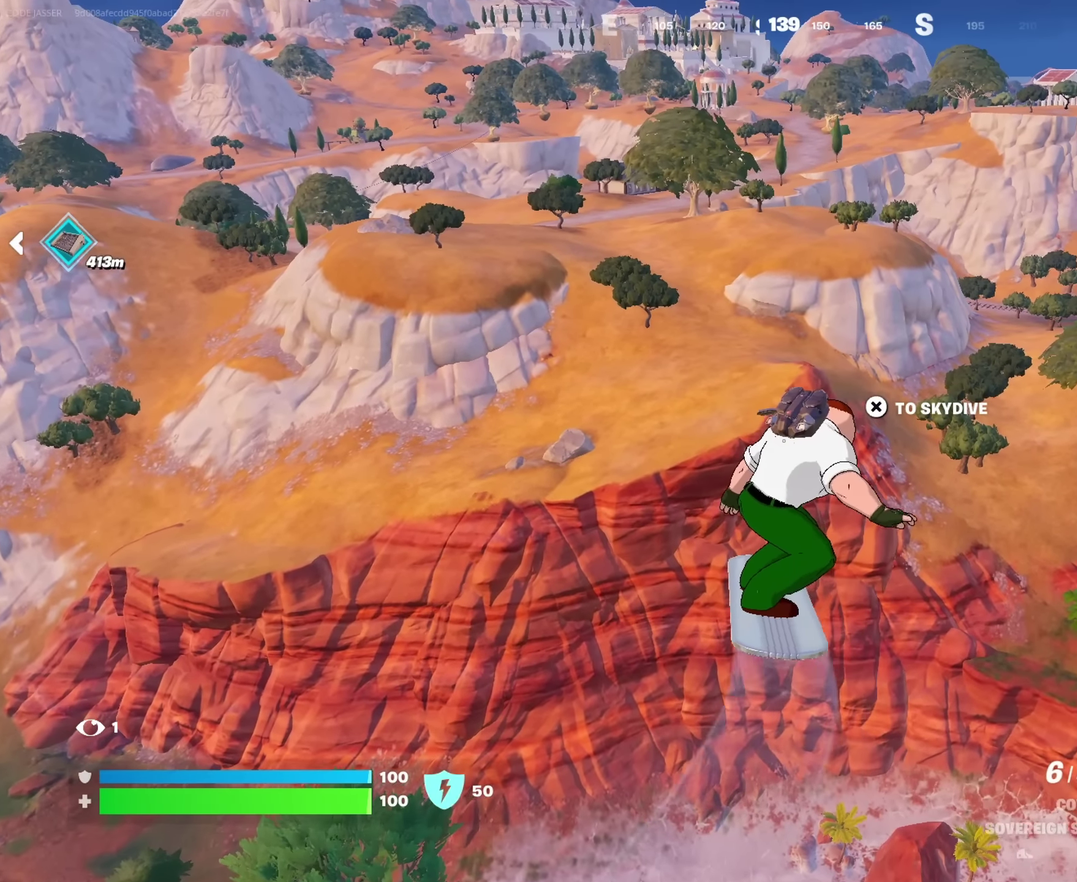
{"dt_ms": 683, "buttons": [], "left_stick": "up", "right_stick": "center", "events": []}
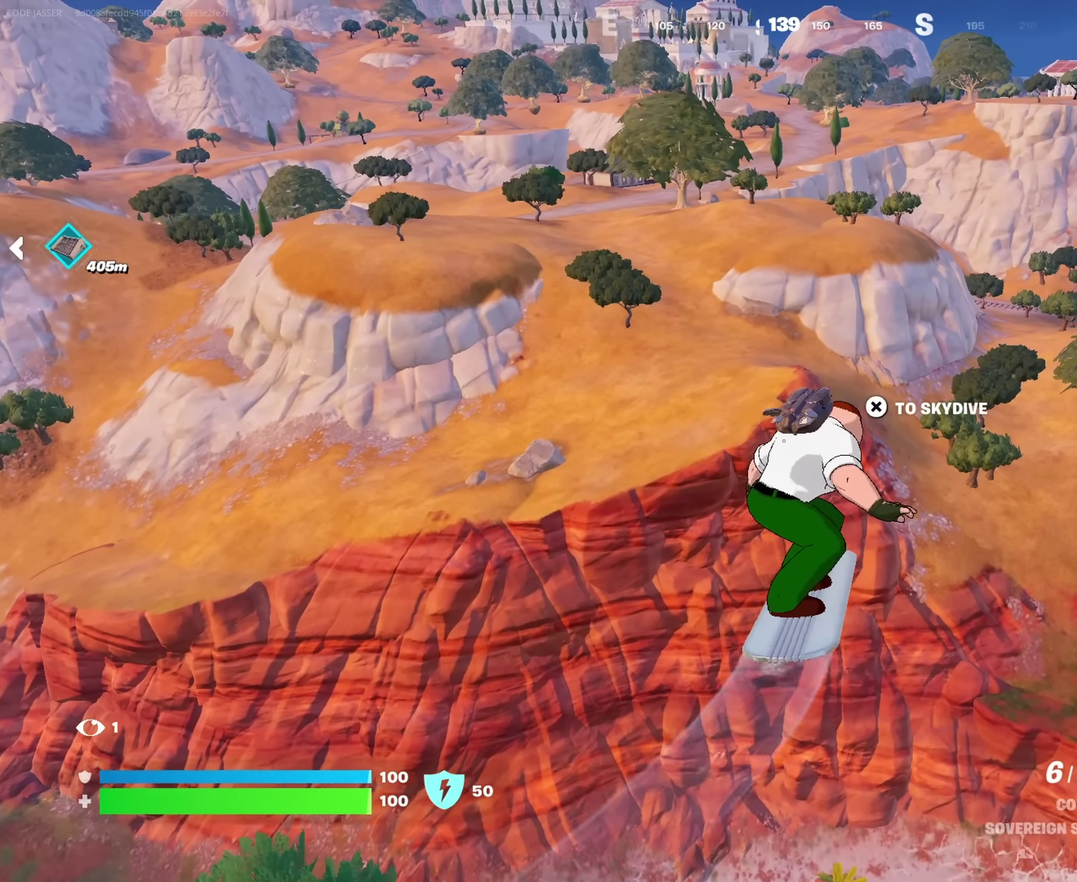
{"dt_ms": 317, "buttons": [], "left_stick": "up", "right_stick": "center", "events": []}
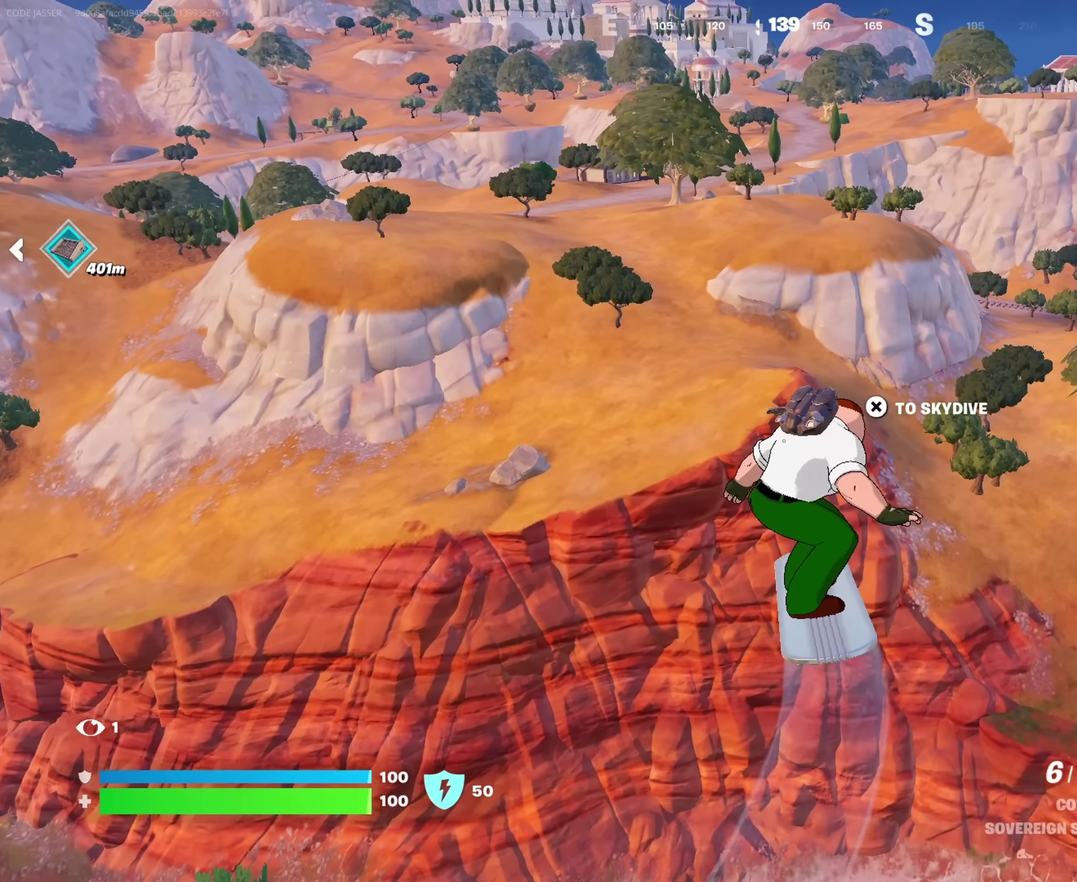
{"dt_ms": 683, "buttons": [], "left_stick": "up", "right_stick": "center", "events": []}
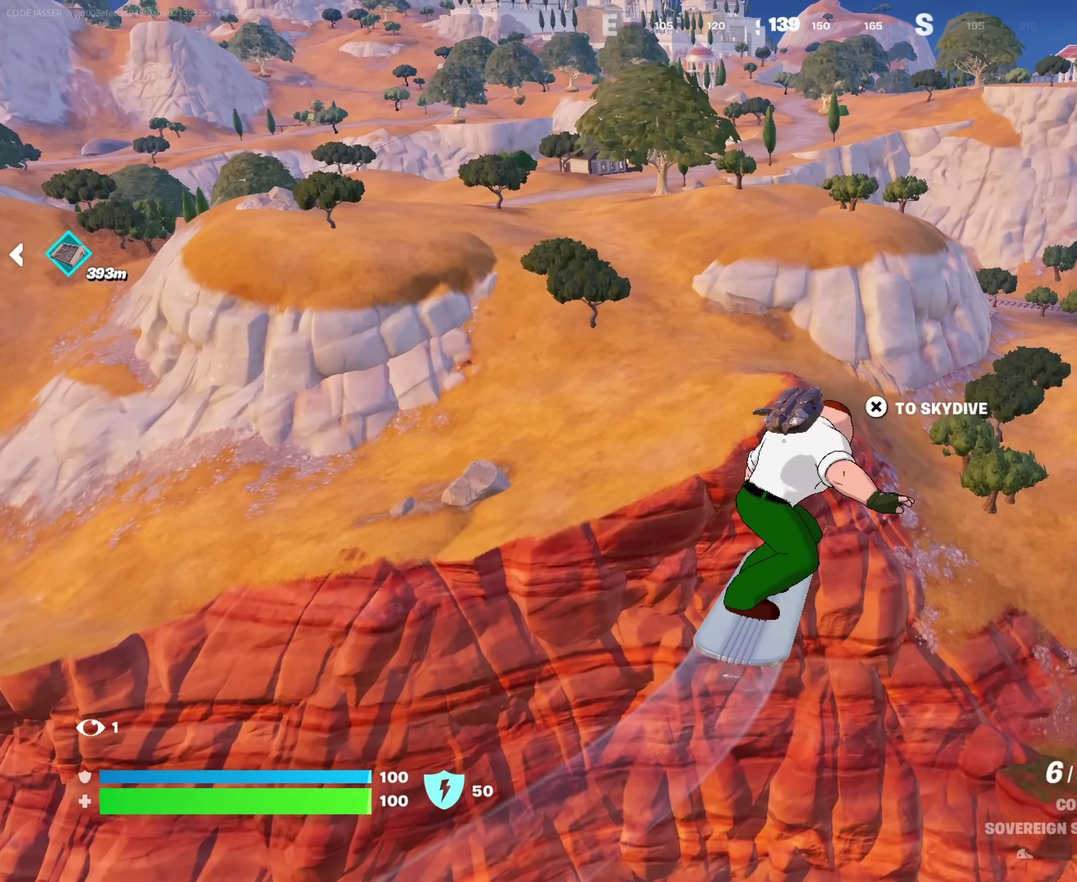
{"dt_ms": 317, "buttons": [], "left_stick": "up", "right_stick": "center", "events": []}
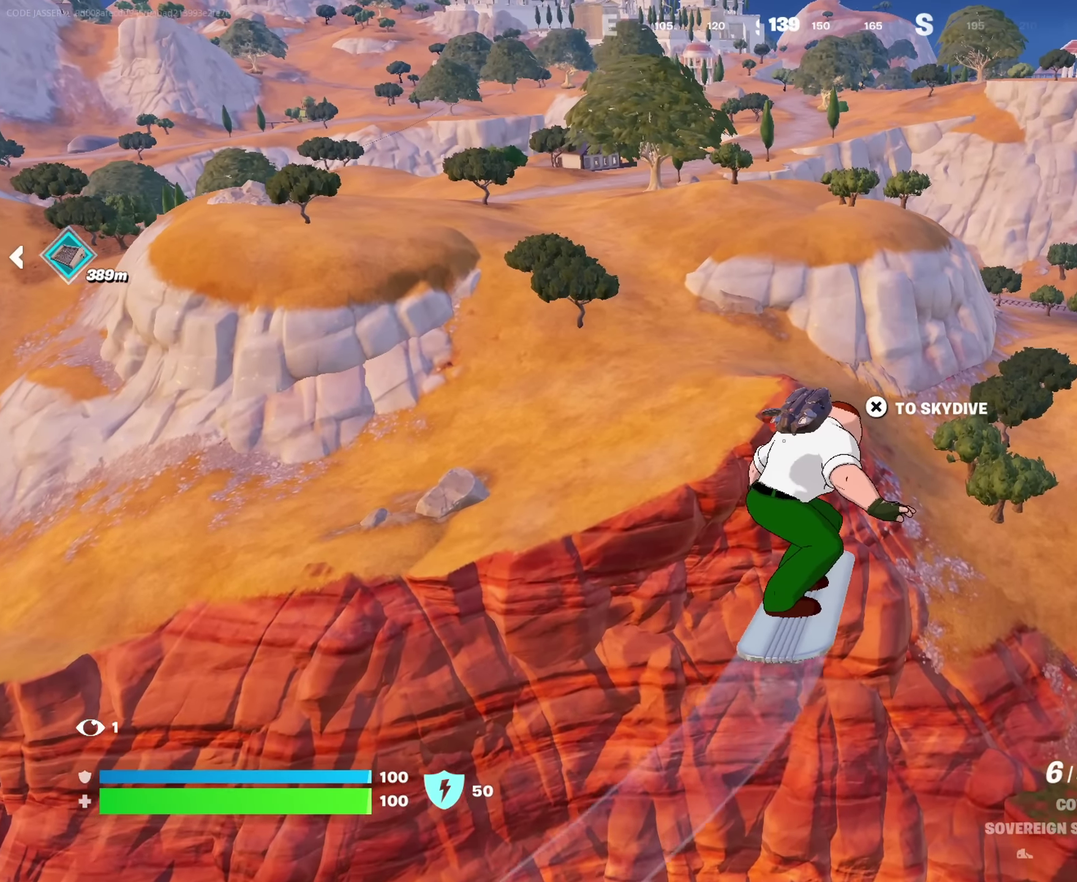
{"dt_ms": 900, "buttons": [], "left_stick": "up-left", "right_stick": "center", "events": [[800, "left_stick", "up-left"]]}
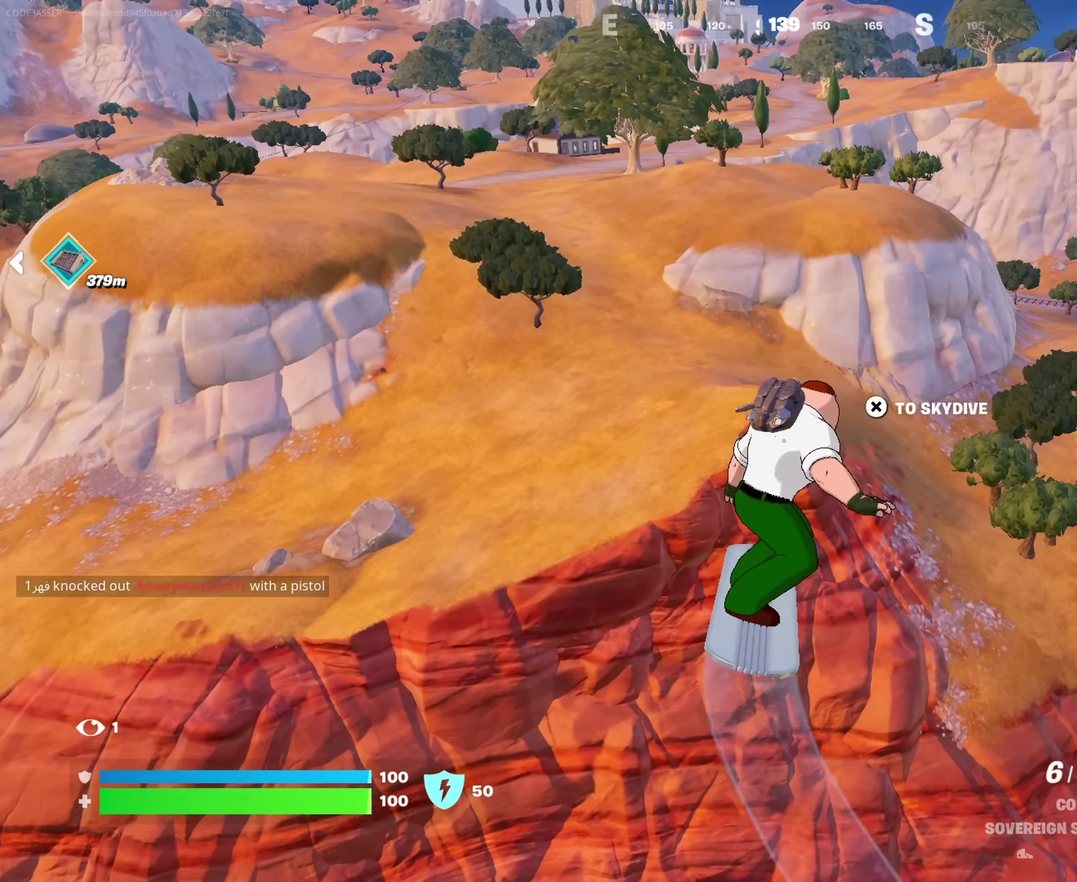
{"dt_ms": 283, "buttons": [], "left_stick": "up-left", "right_stick": "right", "events": [[283, "right_stick", "right"]]}
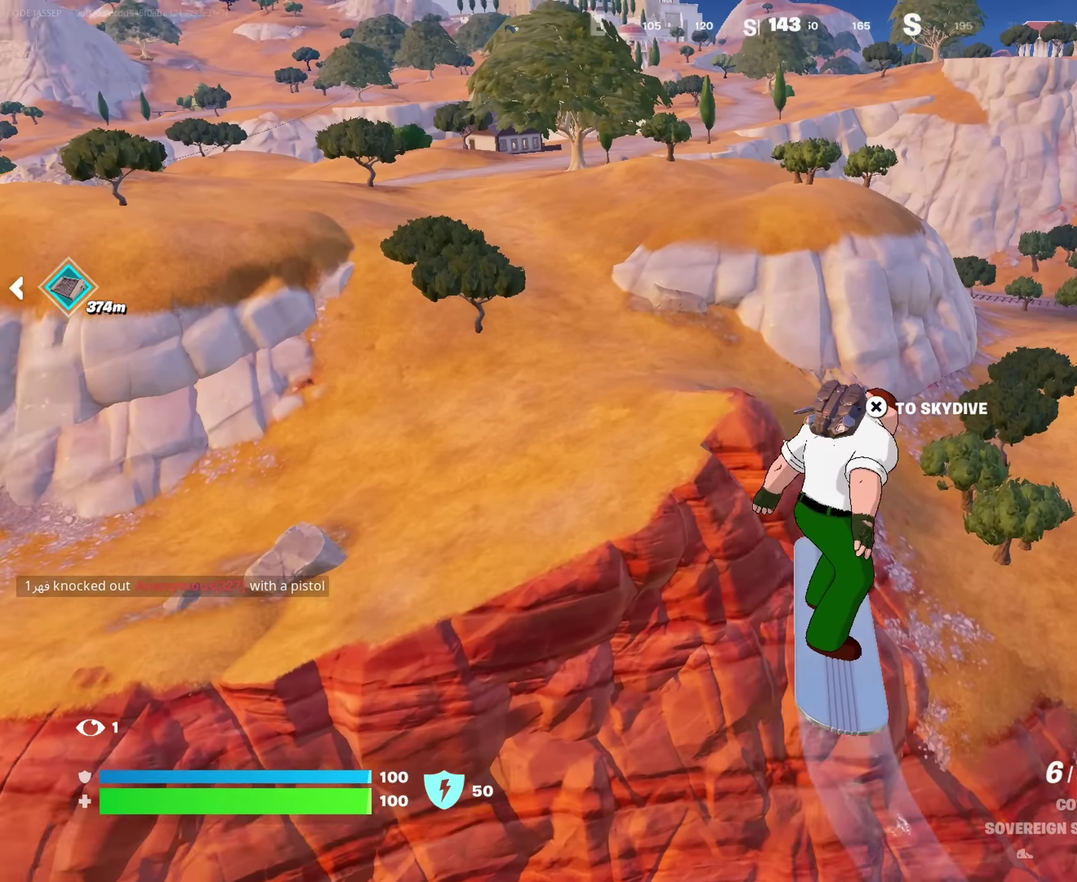
{"dt_ms": 717, "buttons": [], "left_stick": "up-left", "right_stick": "center", "events": [[134, "right_stick", "center"]]}
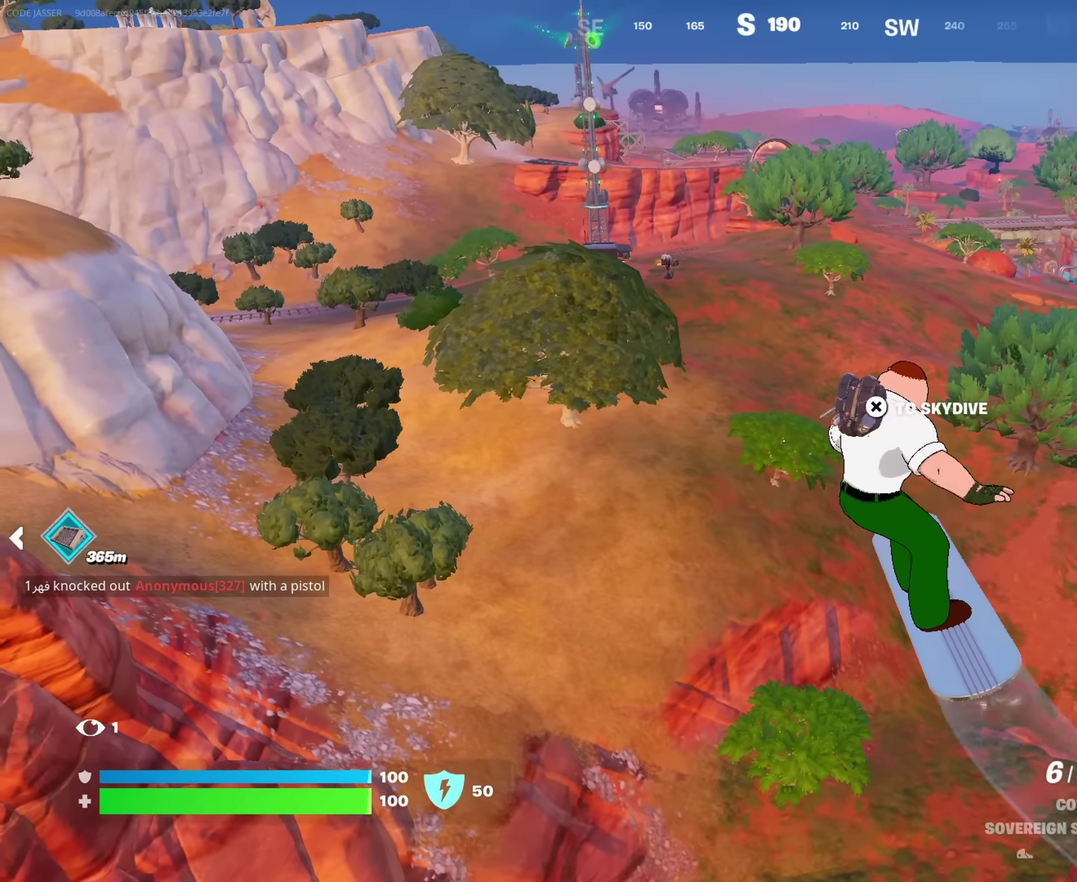
{"dt_ms": 283, "buttons": [], "left_stick": "up-left", "right_stick": "center", "events": []}
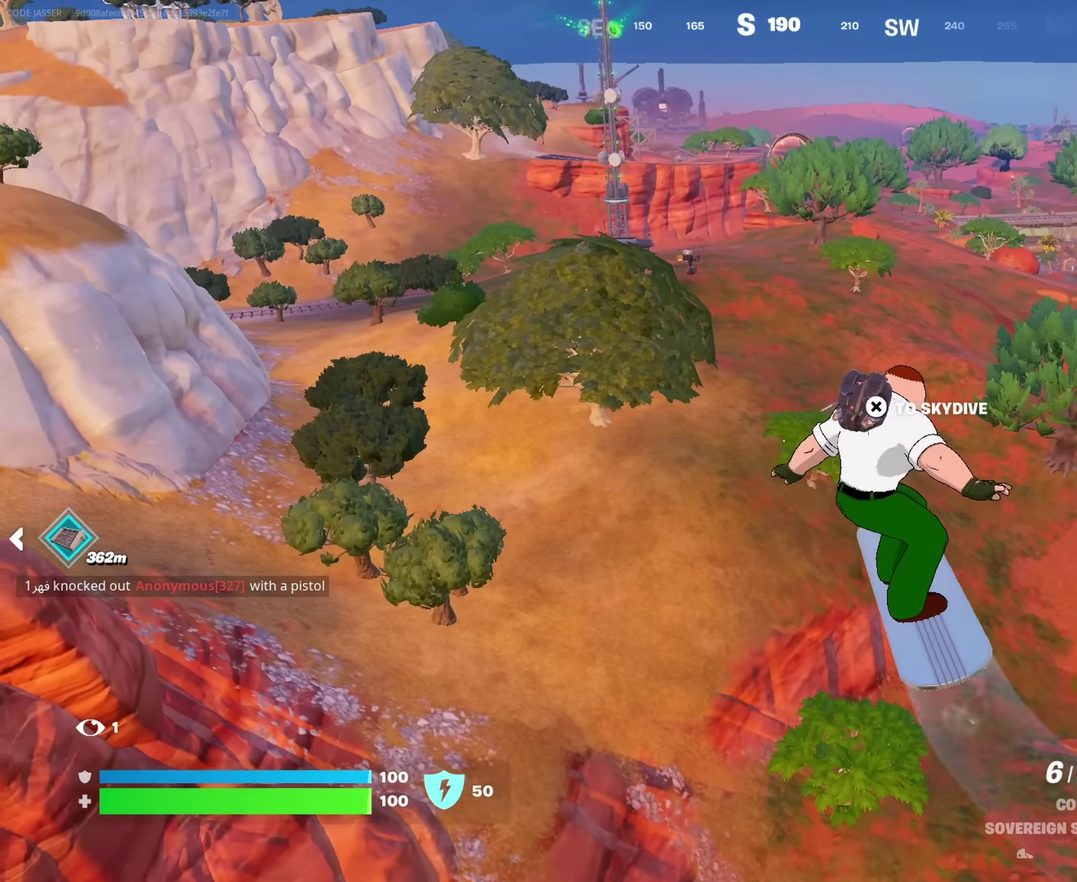
{"dt_ms": 717, "buttons": [], "left_stick": "up", "right_stick": "center", "events": [[484, "right_stick", "left"], [583, "left_stick", "up"], [700, "right_stick", "center"]]}
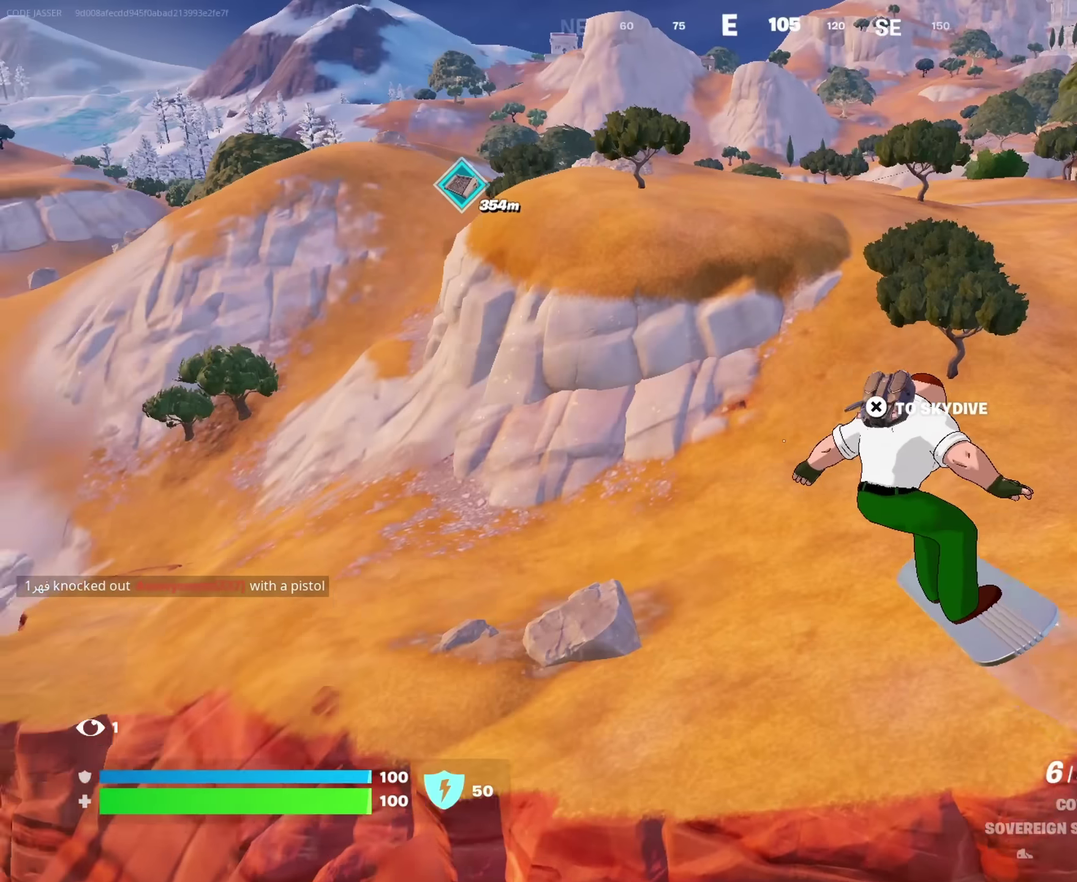
{"dt_ms": 283, "buttons": [], "left_stick": "up-right", "right_stick": "left", "events": [[233, "left_stick", "up-right"], [233, "right_stick", "left"]]}
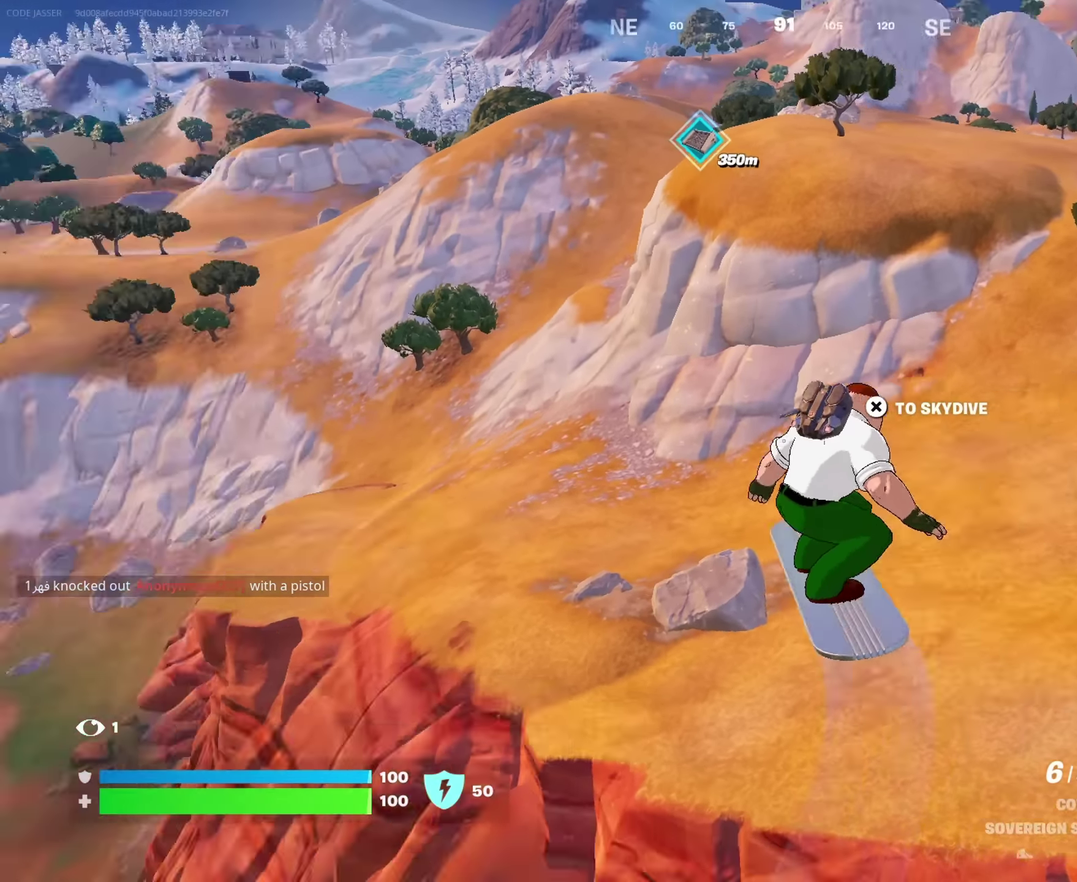
{"dt_ms": 617, "buttons": [], "left_stick": "right", "right_stick": "center", "events": [[117, "right_stick", "center"], [150, "left_stick", "right"]]}
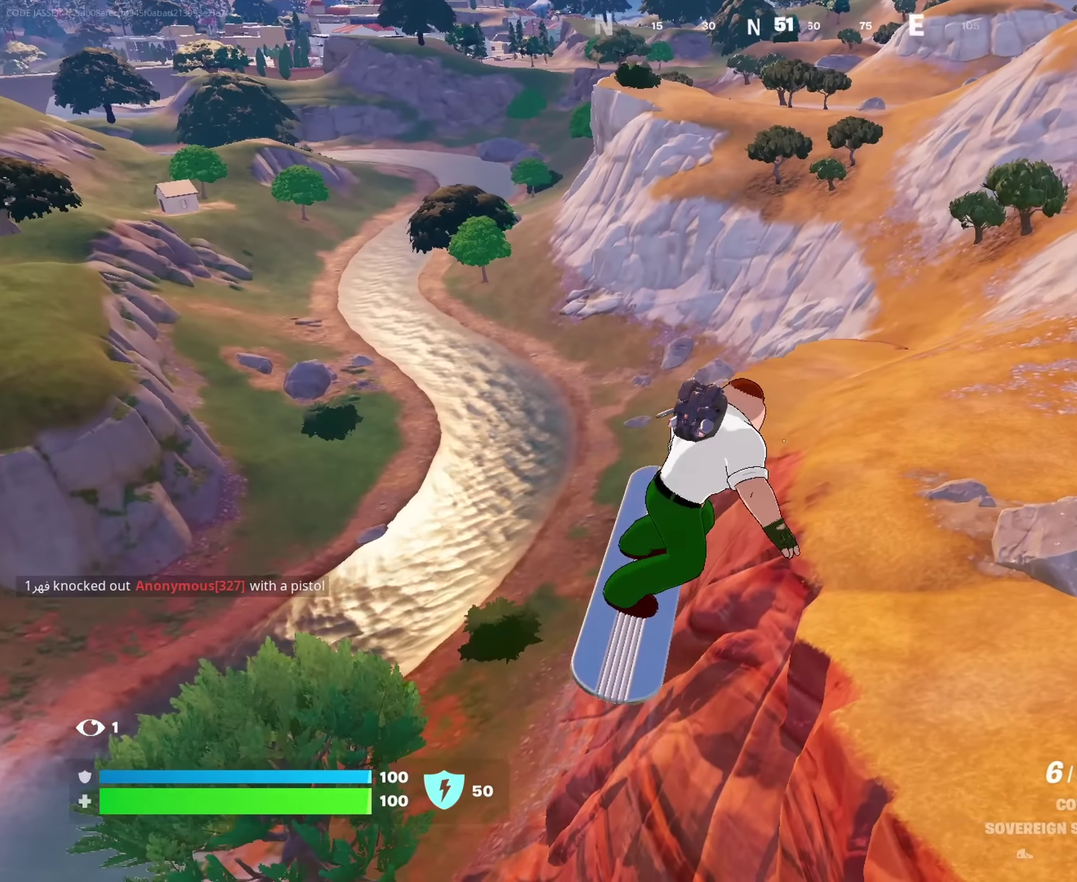
{"dt_ms": 383, "buttons": [], "left_stick": "up-right", "right_stick": "center", "events": [[83, "left_stick", "up-right"], [116, "right_stick", "up-right"], [300, "right_stick", "right"], [350, "right_stick", "center"]]}
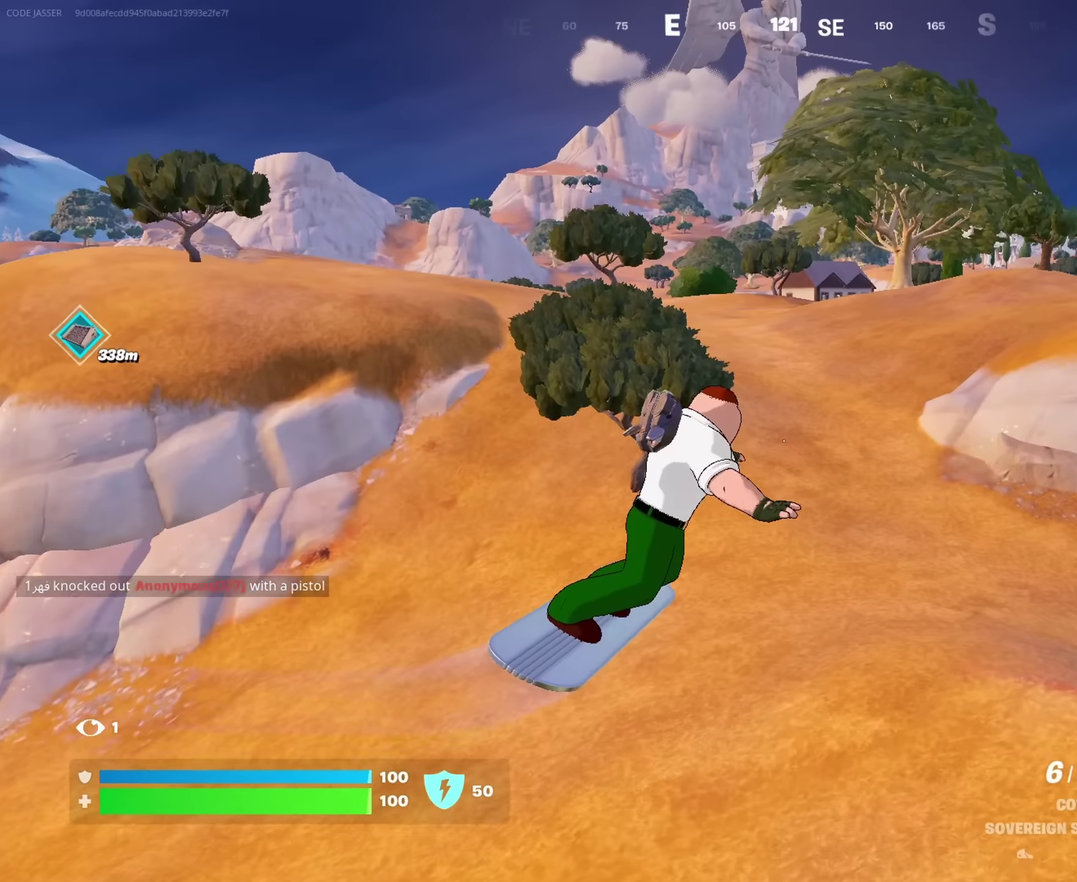
{"dt_ms": 617, "buttons": [], "left_stick": "up", "right_stick": "center", "events": [[50, "left_stick", "up"]]}